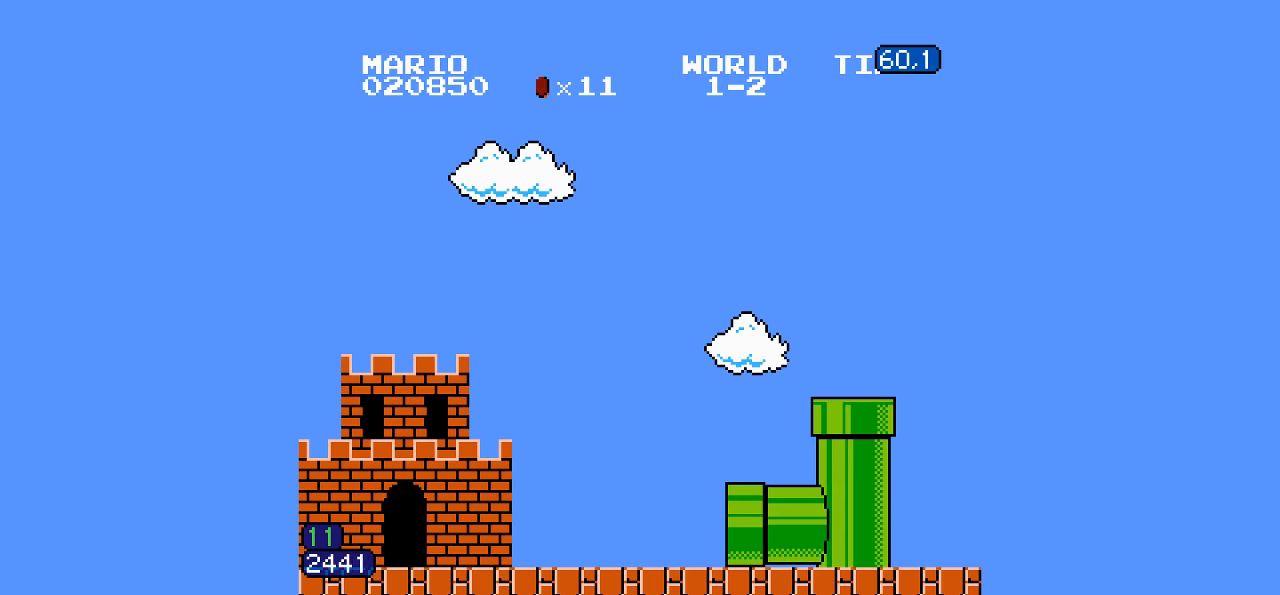
Gameplay with a controller (Nintendo layout); each line is a JSON object with the inputs held at the frame after it. "events" lists button and stick changes between this image and that frame as [ms after this image, input, new state], when the widget could be followed in between. Not read: L3 R3.
{"buttons": ["B", "DPAD_RIGHT"]}
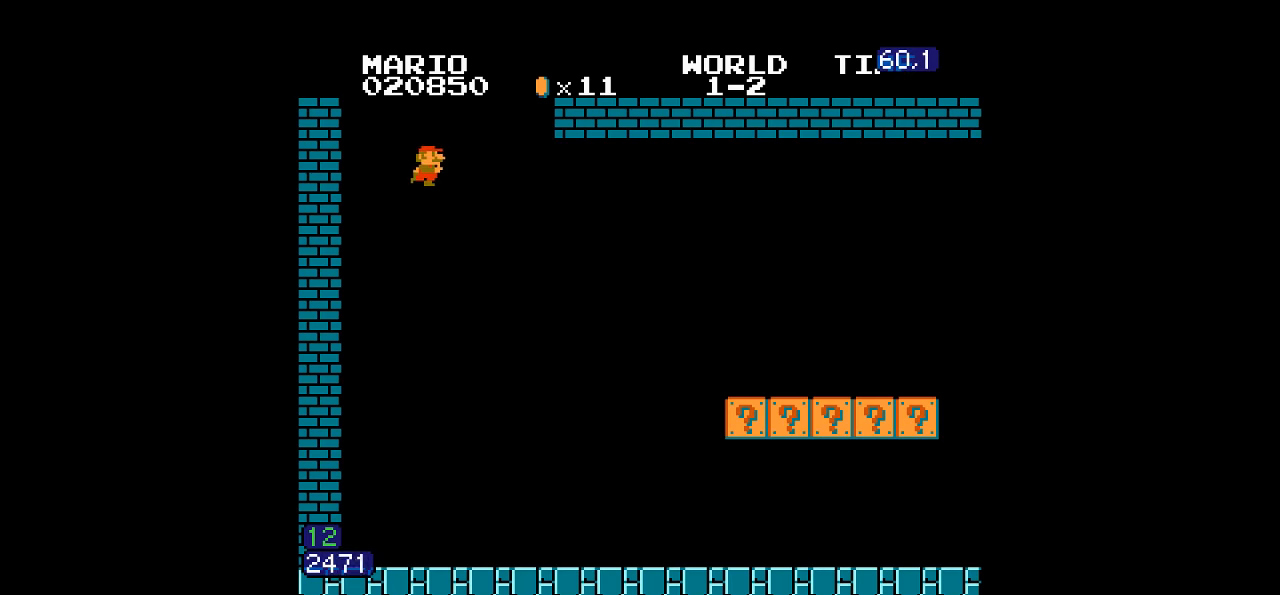
{"buttons": ["B", "DPAD_RIGHT"], "events": []}
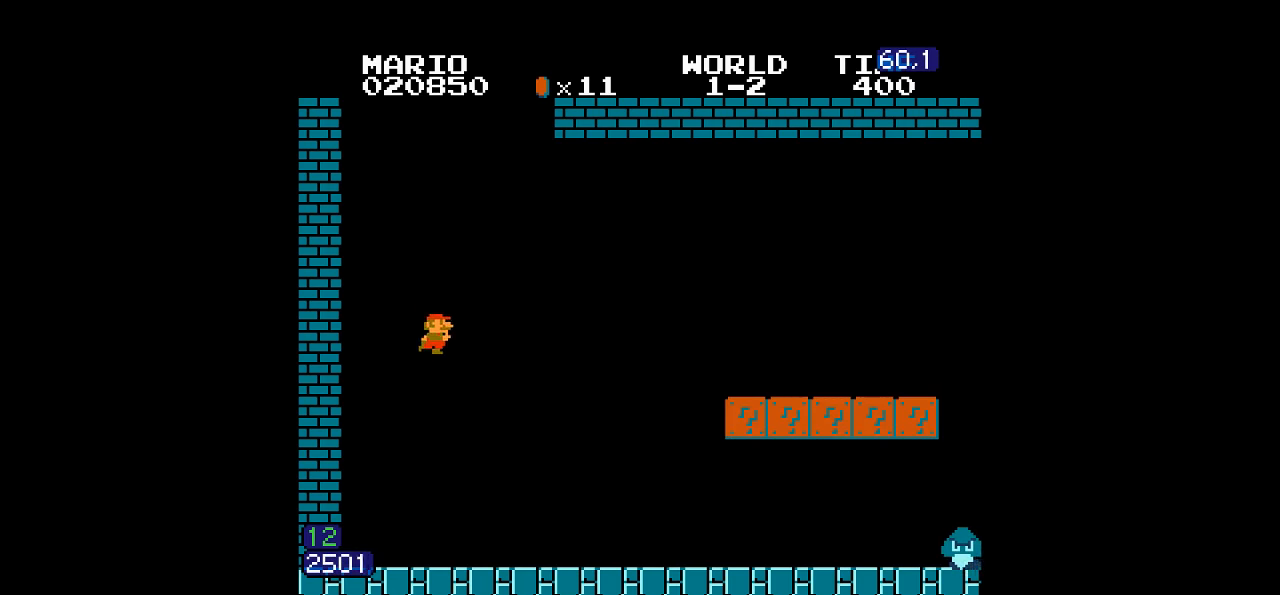
{"buttons": ["A", "B", "DPAD_RIGHT"], "events": [[450, "A", "down"]]}
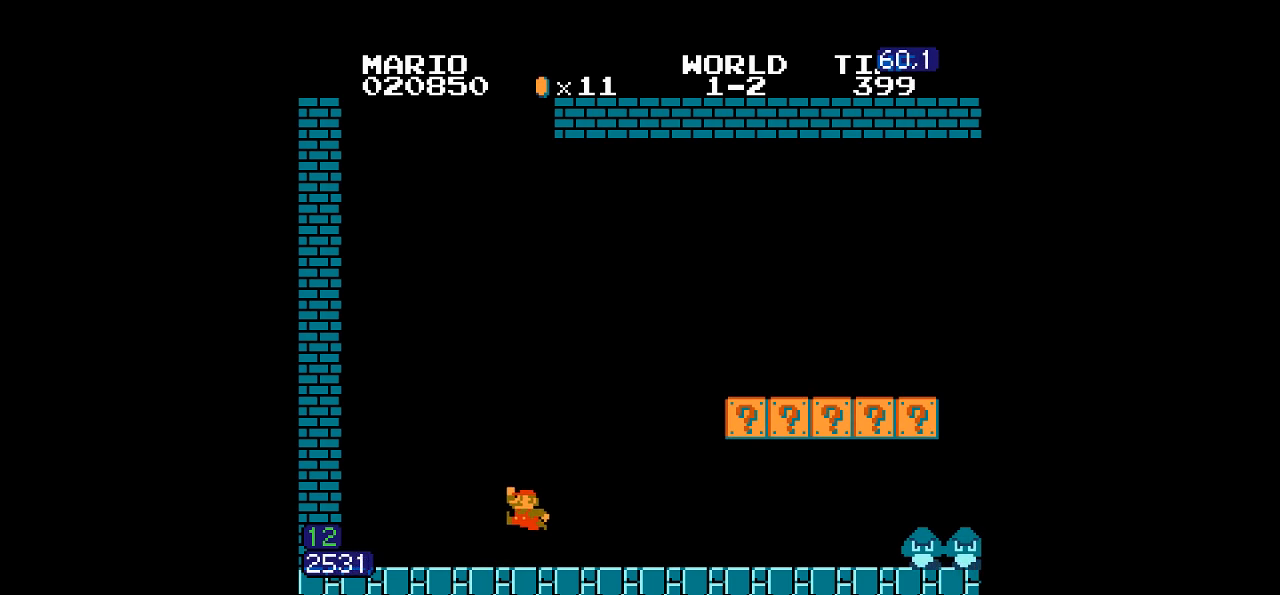
{"buttons": ["A", "B", "DPAD_RIGHT"], "events": [[300, "A", "up"], [483, "A", "down"]]}
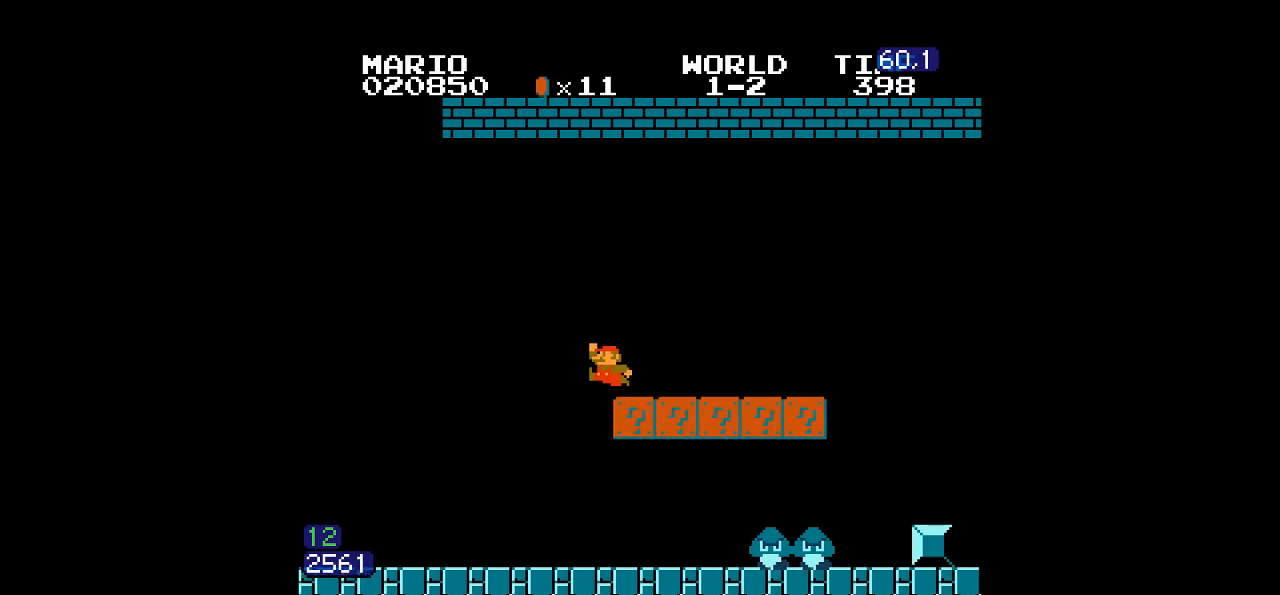
{"buttons": ["A", "B", "DPAD_RIGHT"], "events": []}
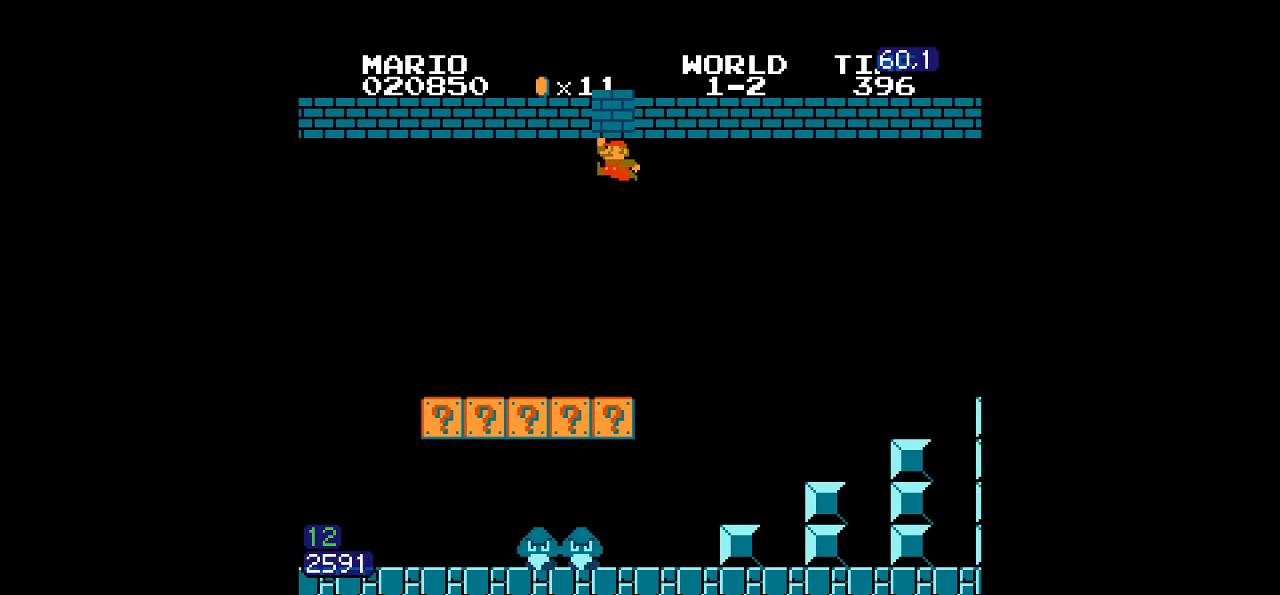
{"buttons": ["B", "DPAD_RIGHT"], "events": [[483, "A", "up"]]}
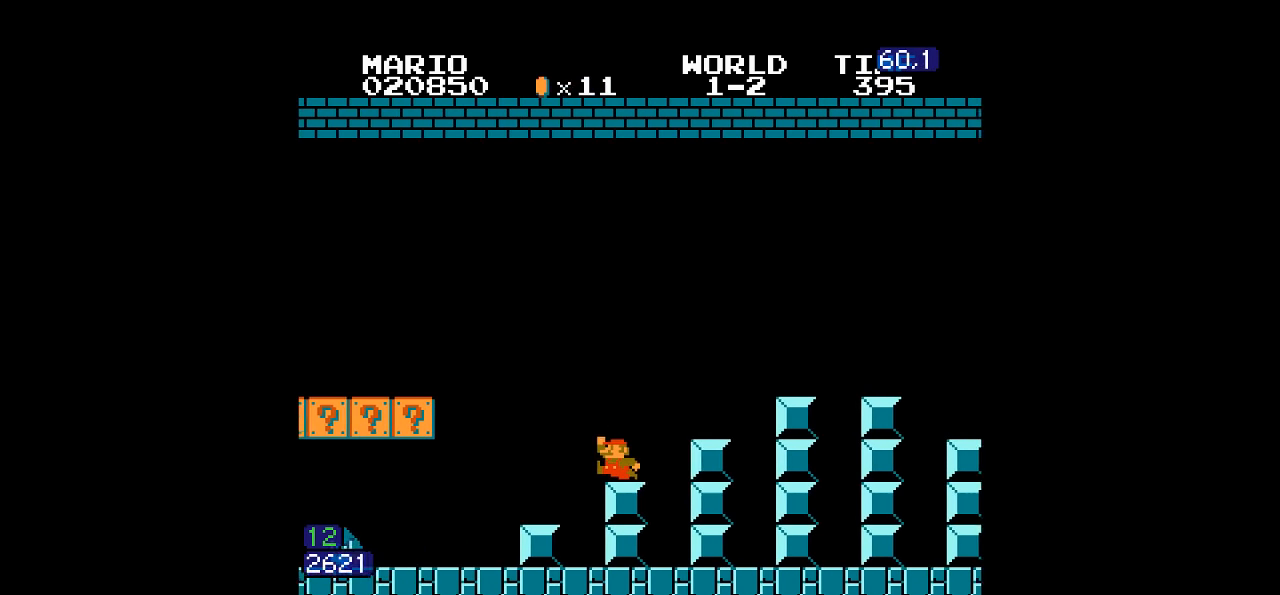
{"buttons": ["A", "B", "DPAD_RIGHT"], "events": [[33, "A", "down"]]}
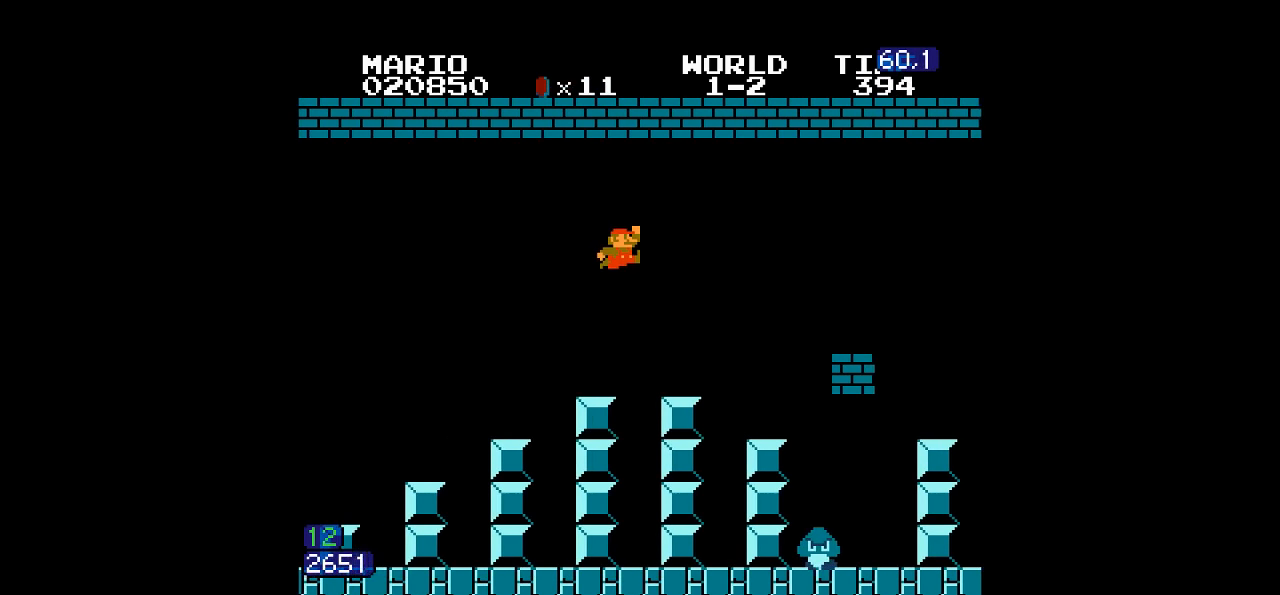
{"buttons": ["B", "DPAD_RIGHT"], "events": [[33, "A", "up"]]}
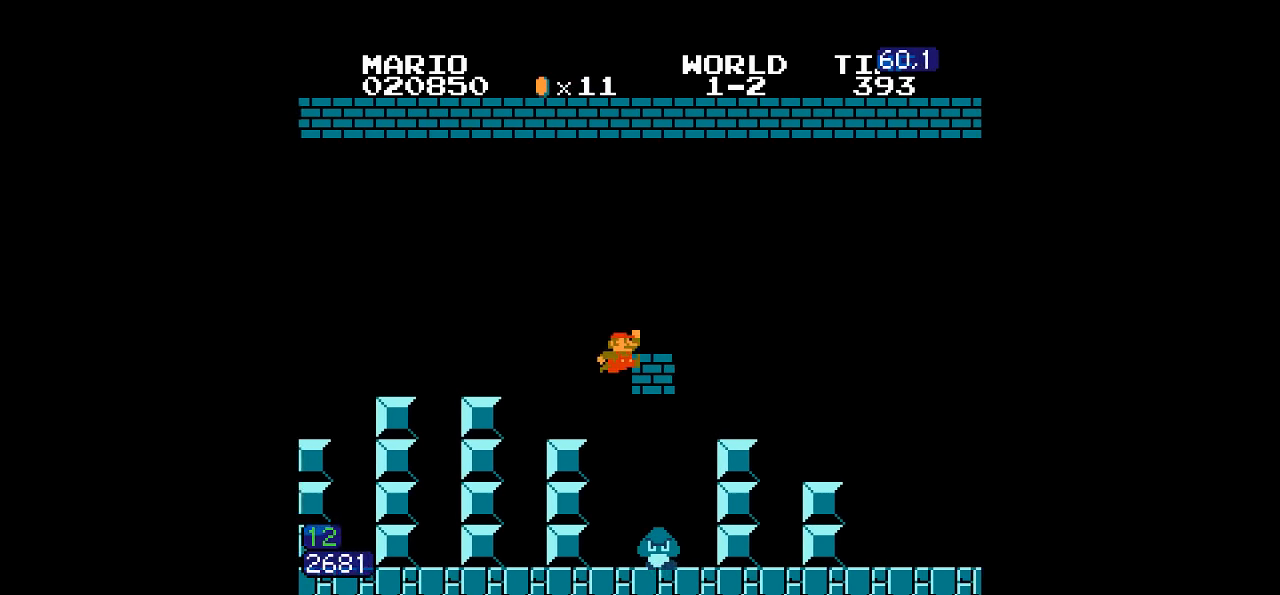
{"buttons": ["B", "DPAD_RIGHT"], "events": []}
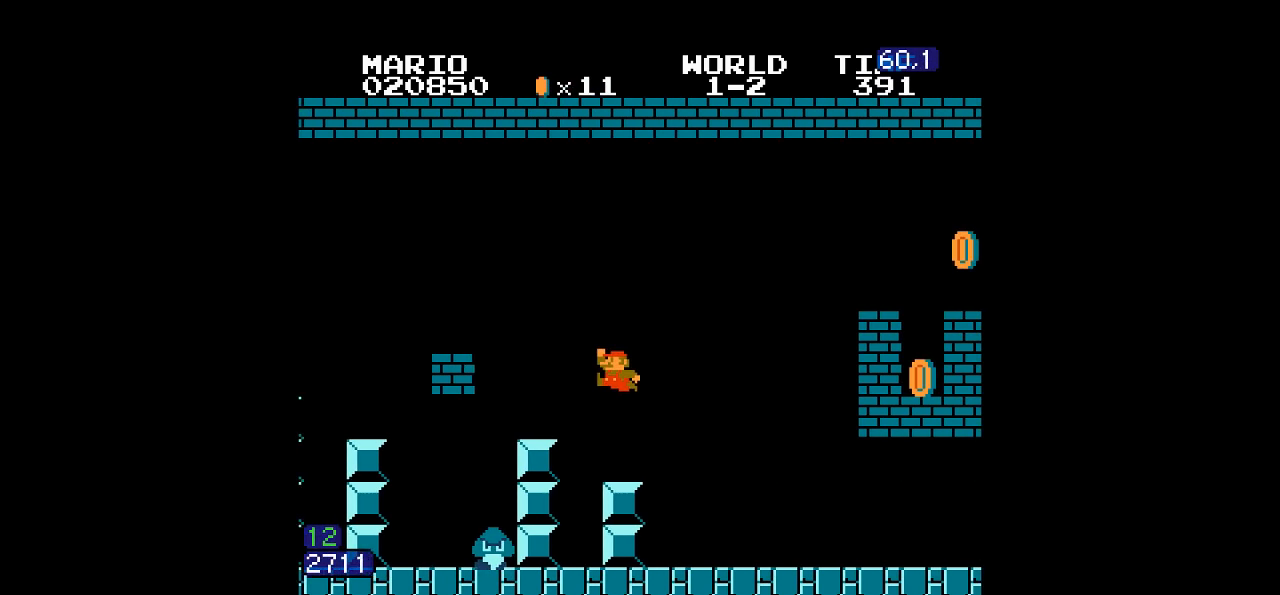
{"buttons": ["B", "DPAD_RIGHT"], "events": []}
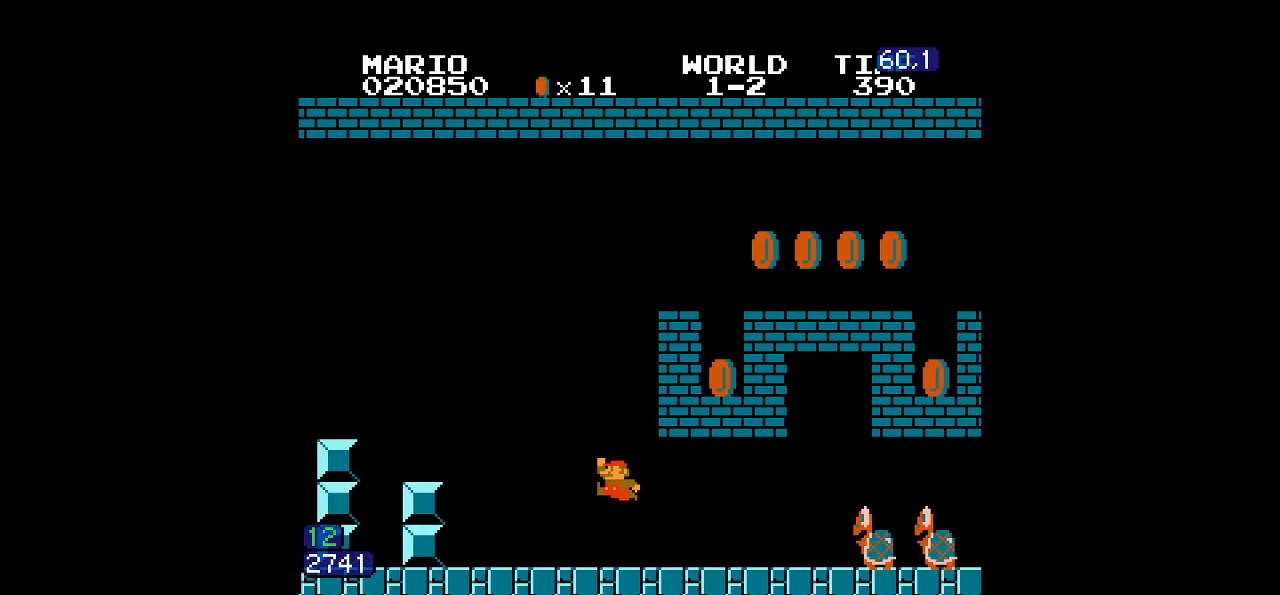
{"buttons": ["B", "DPAD_RIGHT"], "events": []}
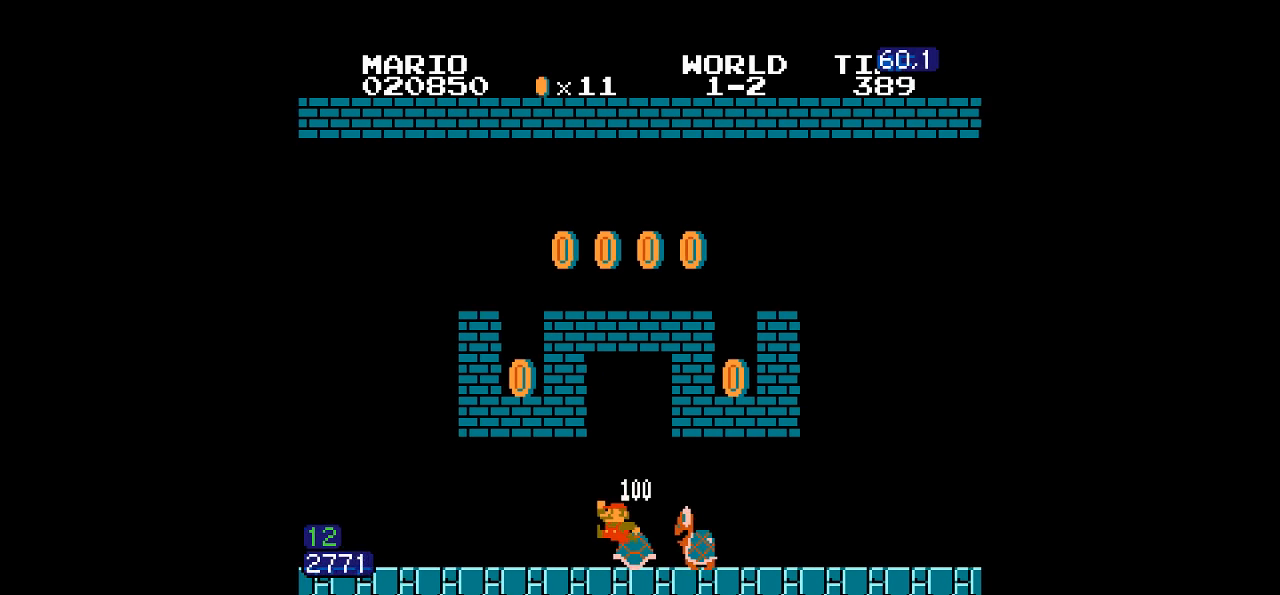
{"buttons": ["B", "DPAD_RIGHT"], "events": []}
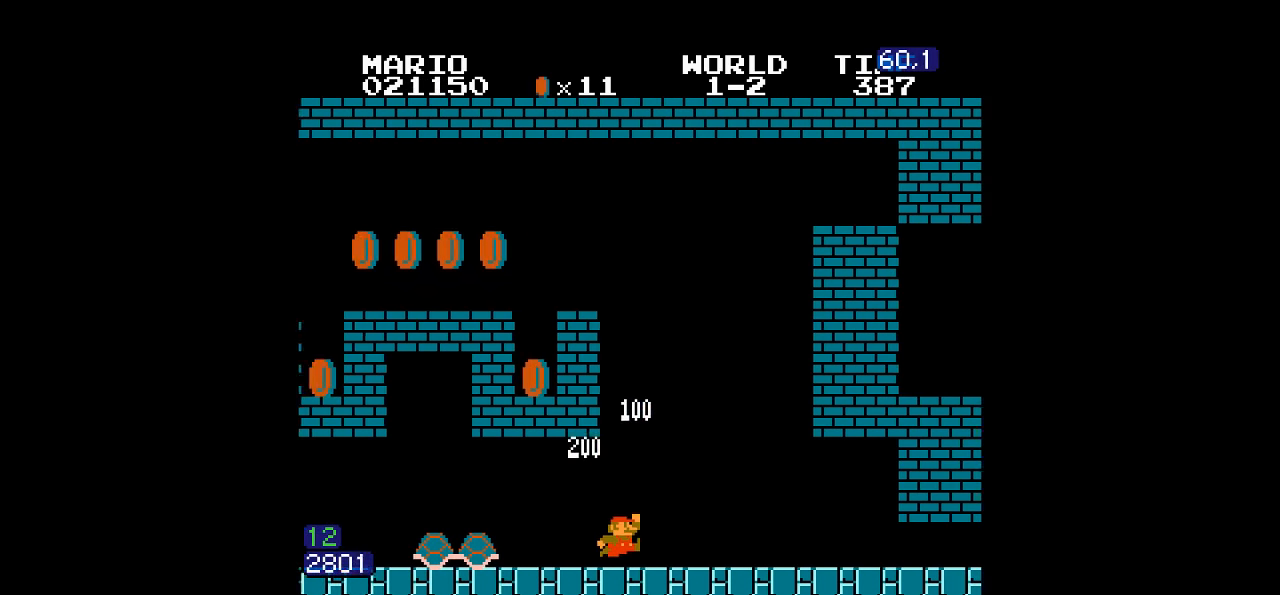
{"buttons": ["B", "DPAD_RIGHT"], "events": [[333, "A", "down"], [350, "A", "up"]]}
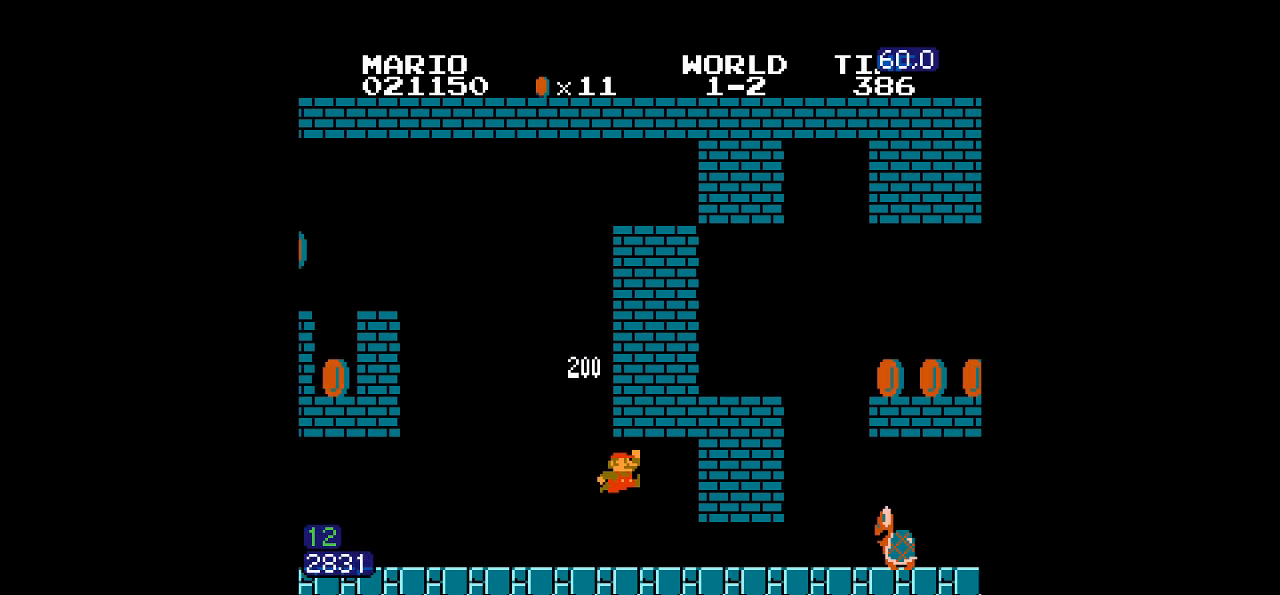
{"buttons": ["B", "DPAD_RIGHT"], "events": [[183, "A", "down"], [200, "A", "up"], [367, "A", "down"], [383, "A", "up"]]}
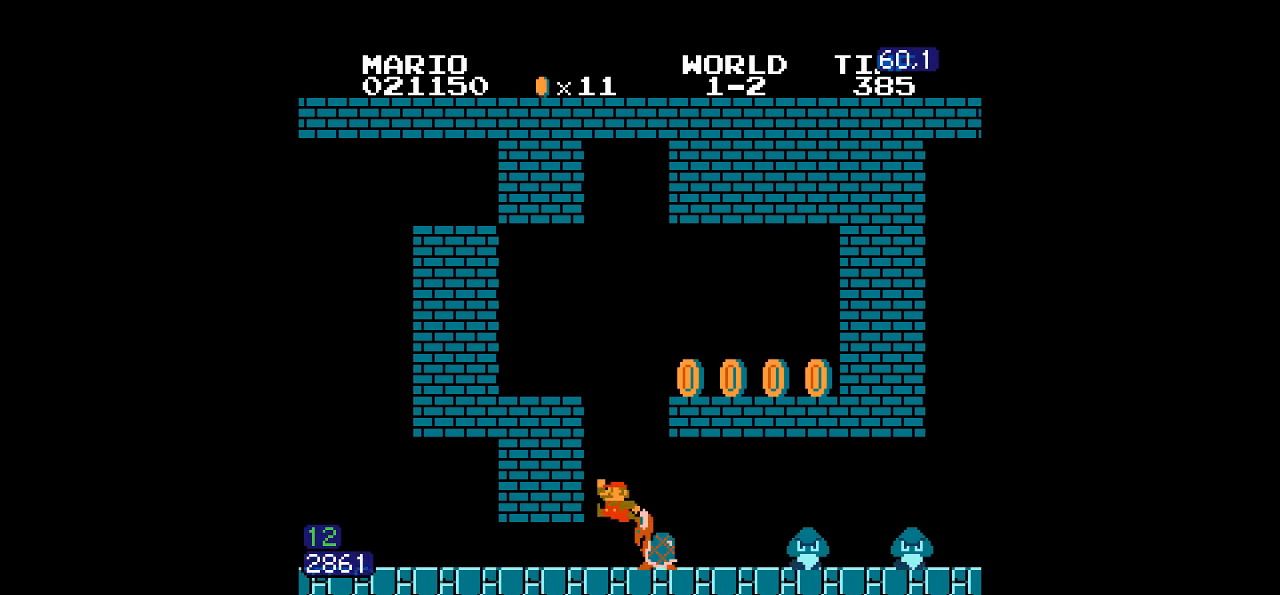
{"buttons": ["B", "DPAD_RIGHT"], "events": []}
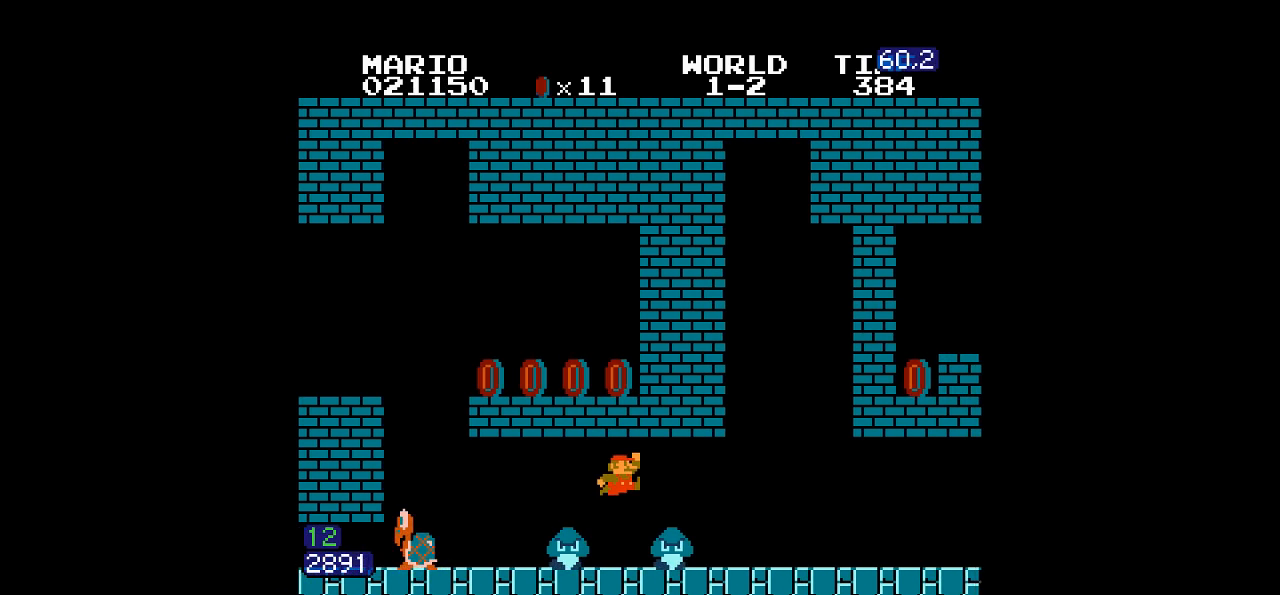
{"buttons": ["A", "B", "DPAD_RIGHT"], "events": [[417, "A", "down"]]}
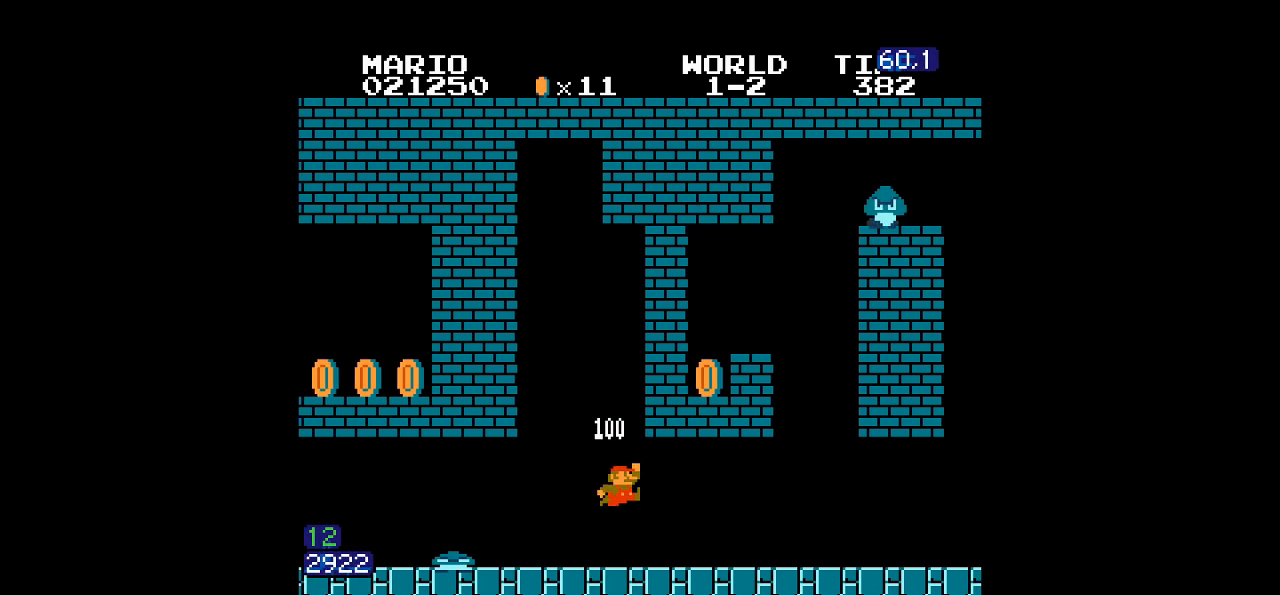
{"buttons": ["A", "B", "DPAD_RIGHT"], "events": [[150, "A", "up"], [450, "A", "down"]]}
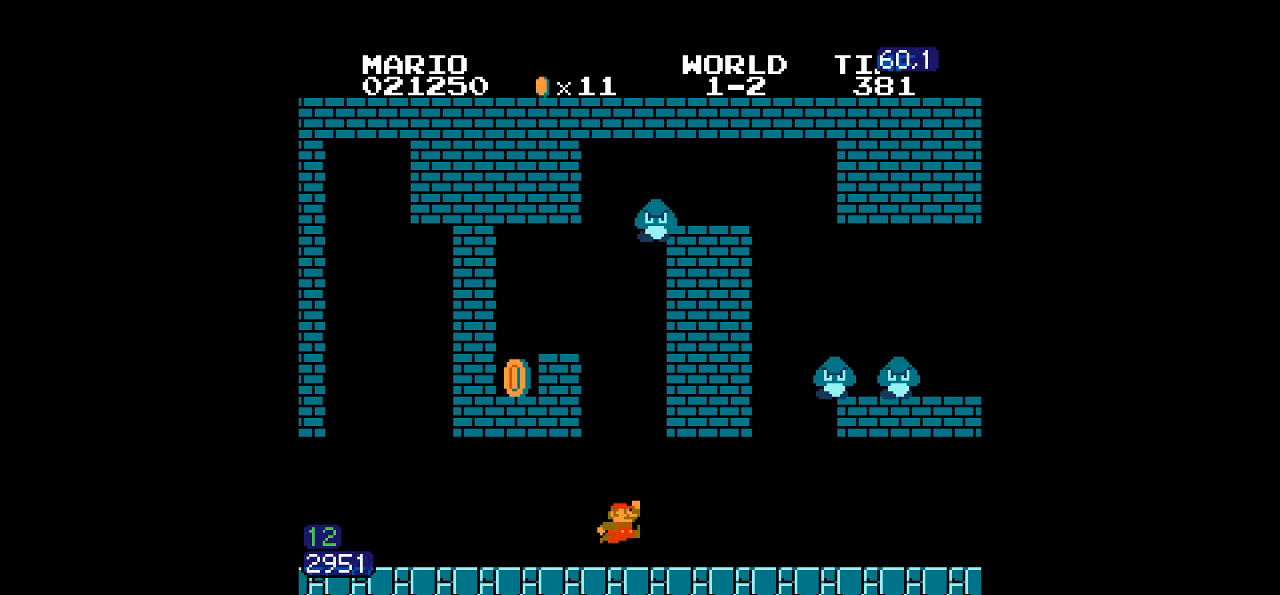
{"buttons": ["B", "DPAD_RIGHT"], "events": [[283, "A", "up"]]}
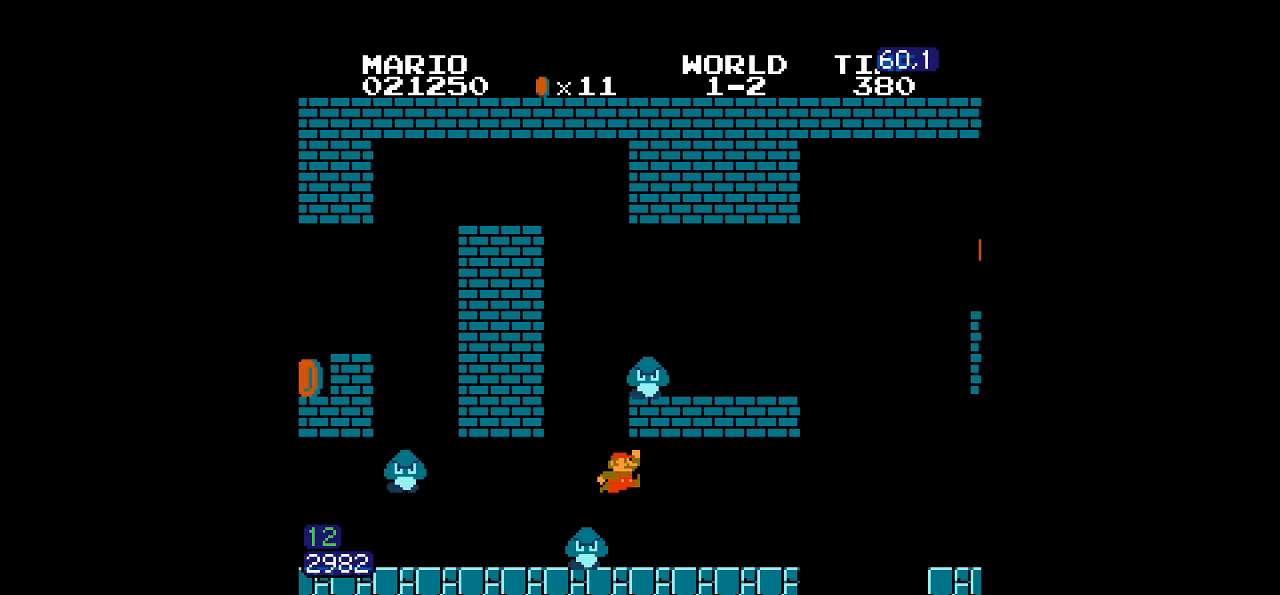
{"buttons": ["B", "DPAD_LEFT"], "events": [[183, "DPAD_LEFT", "down"], [200, "DPAD_RIGHT", "up"], [250, "DPAD_LEFT", "up"], [250, "DPAD_RIGHT", "down"], [317, "DPAD_LEFT", "down"], [317, "DPAD_RIGHT", "up"], [383, "DPAD_LEFT", "up"], [383, "DPAD_RIGHT", "down"], [450, "DPAD_LEFT", "down"], [450, "DPAD_RIGHT", "up"]]}
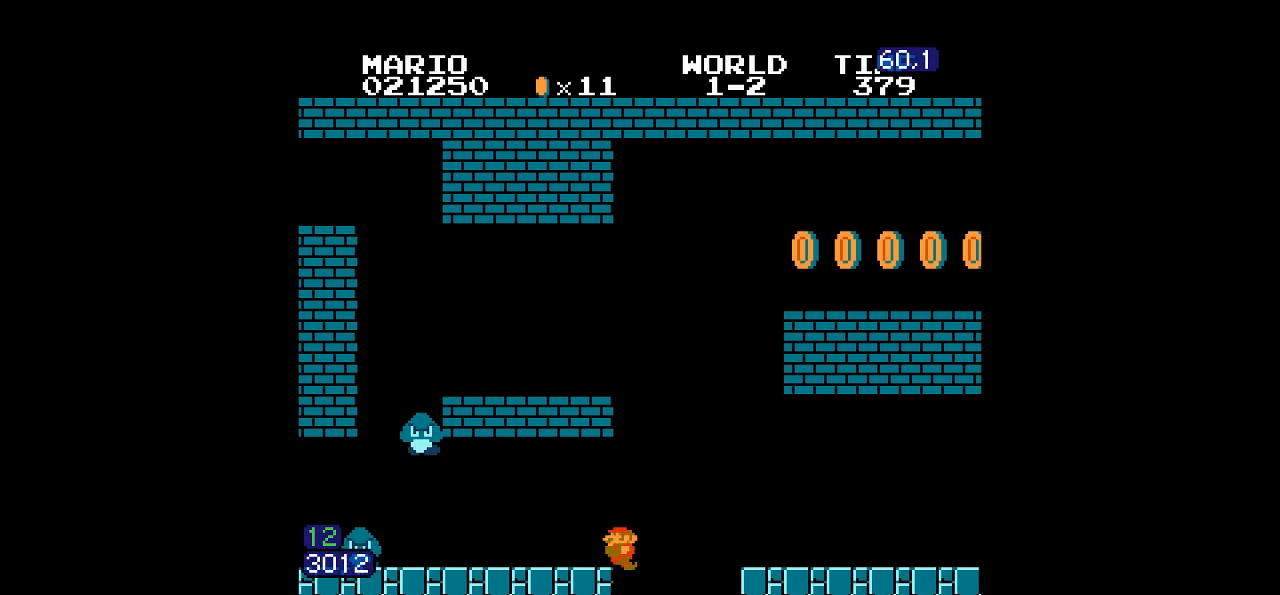
{"buttons": ["A", "B", "DPAD_RIGHT"], "events": [[17, "DPAD_LEFT", "up"], [17, "DPAD_RIGHT", "down"], [383, "A", "down"]]}
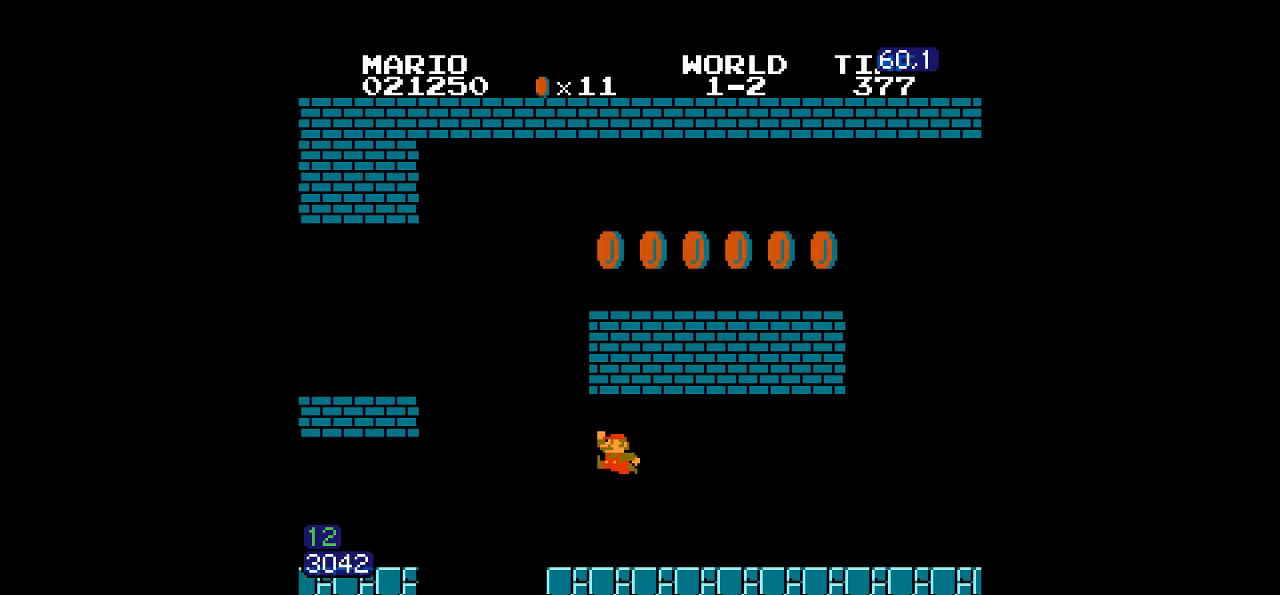
{"buttons": ["B", "DPAD_RIGHT"]}
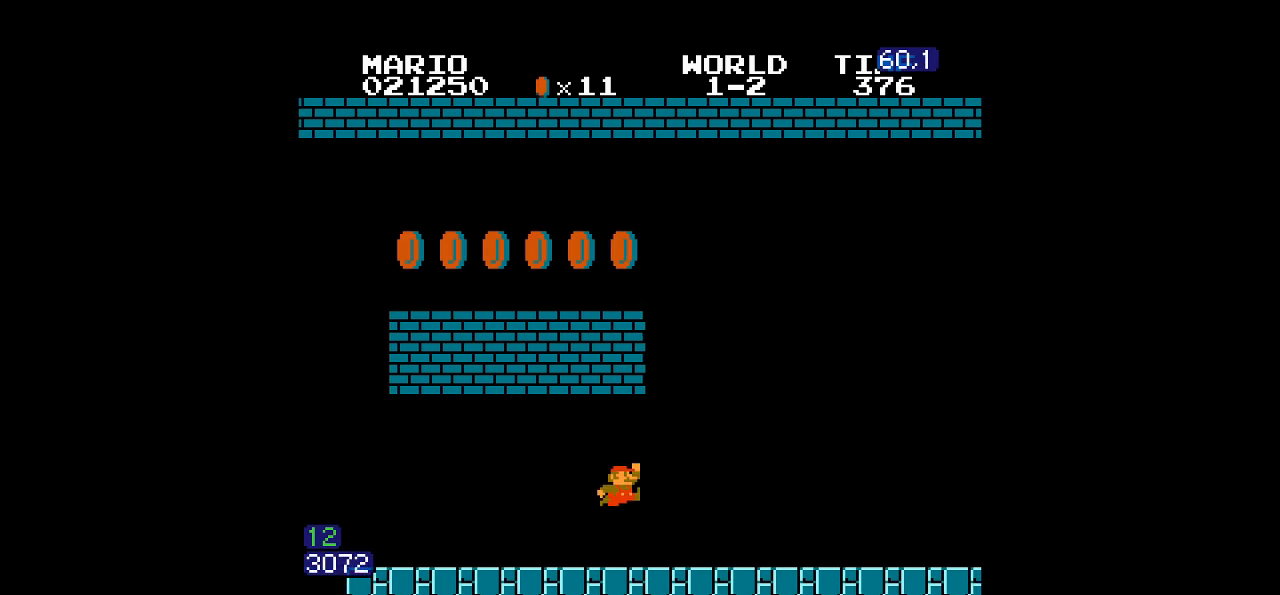
{"buttons": ["B", "DPAD_RIGHT"], "events": []}
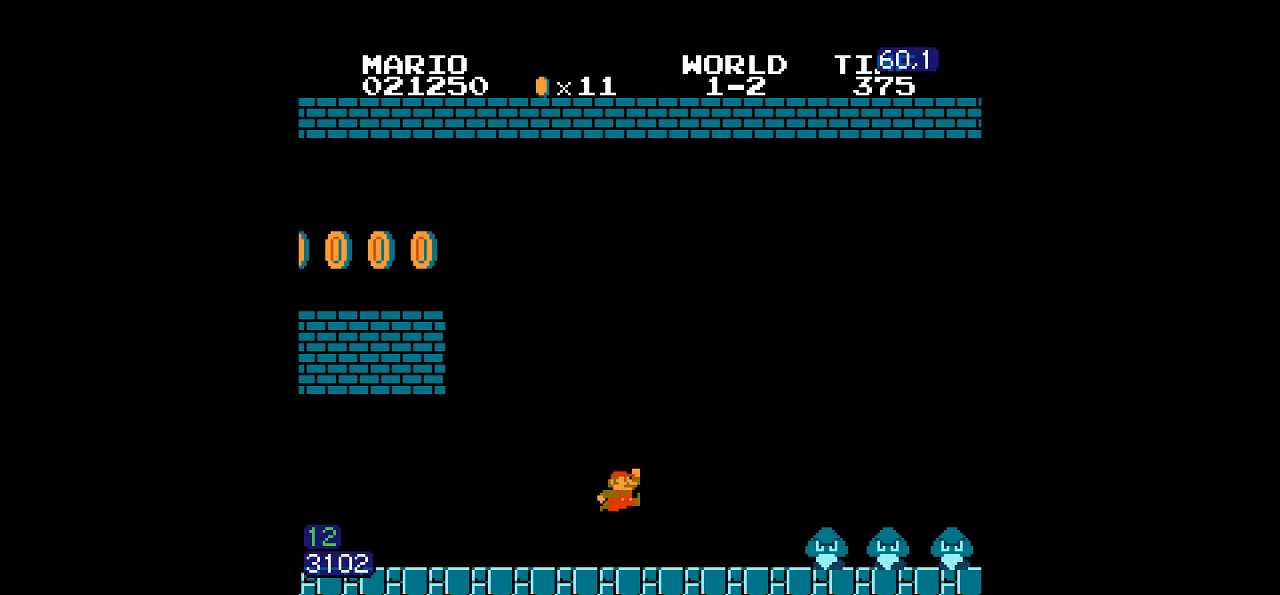
{"buttons": ["A", "B", "DPAD_RIGHT"], "events": [[367, "A", "down"]]}
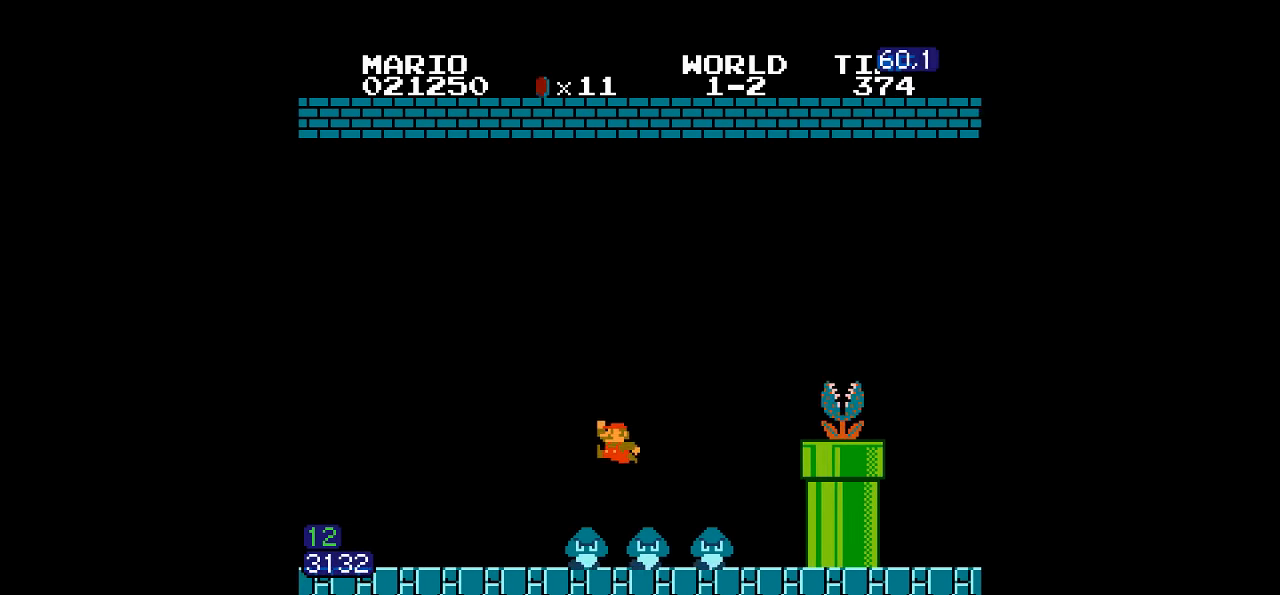
{"buttons": ["A", "B", "DPAD_RIGHT"], "events": [[184, "A", "up"], [434, "A", "down"]]}
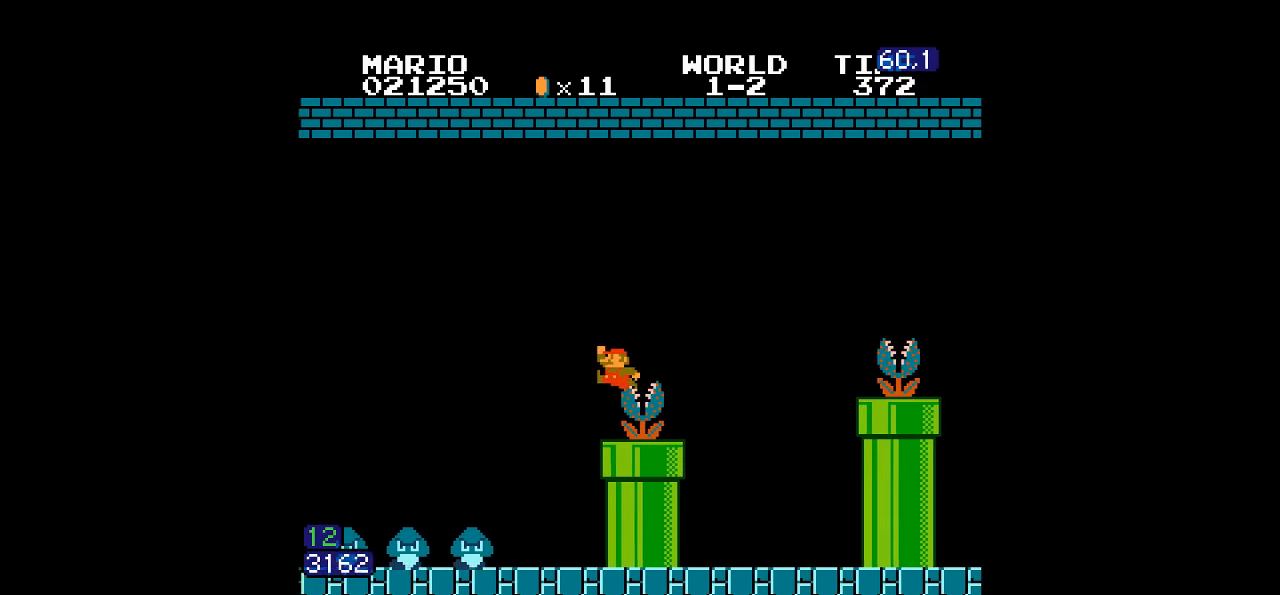
{"buttons": ["B", "DPAD_RIGHT"], "events": [[200, "A", "up"]]}
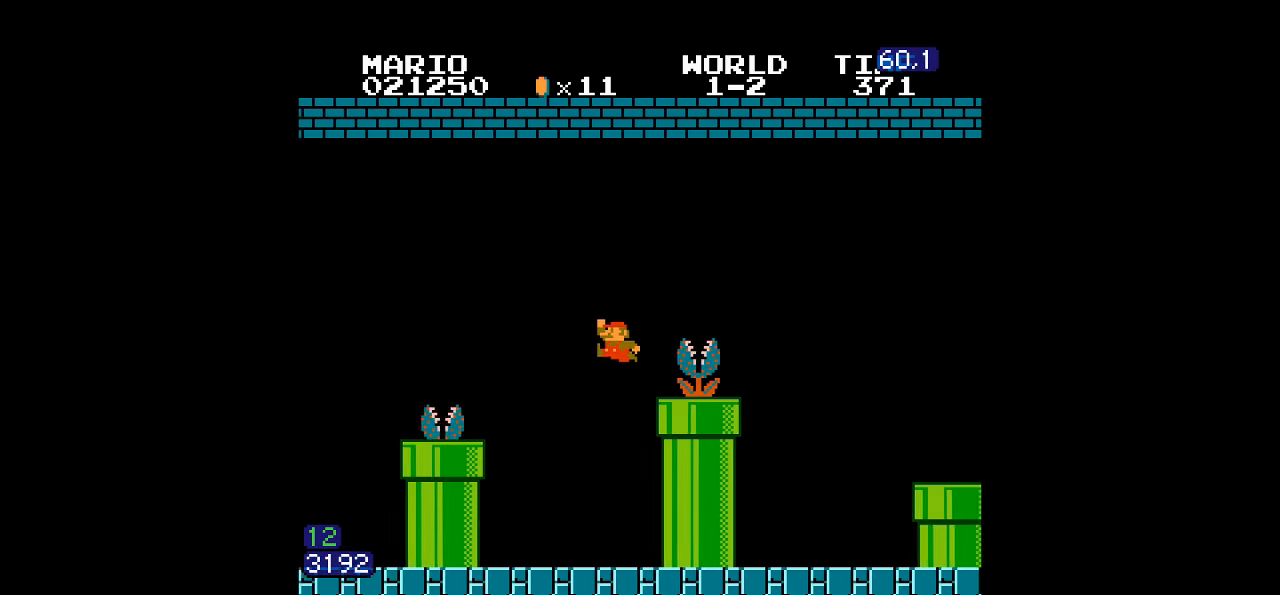
{"buttons": ["B", "DPAD_LEFT"], "events": [[417, "DPAD_LEFT", "down"], [417, "DPAD_RIGHT", "up"]]}
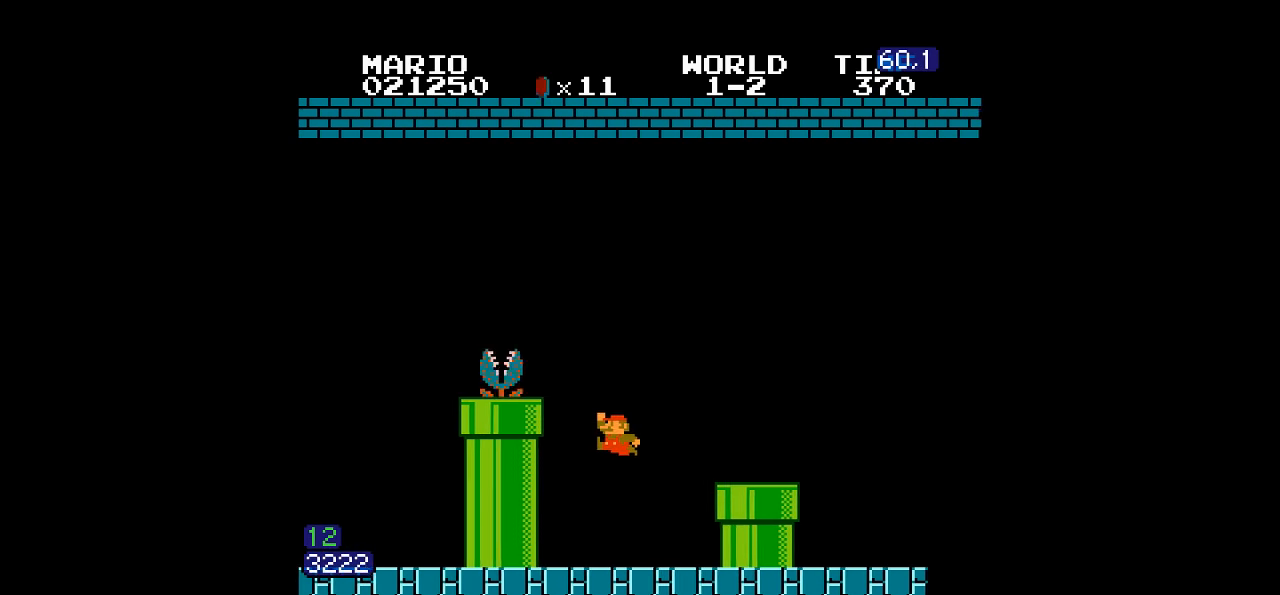
{"buttons": ["B", "DPAD_RIGHT"], "events": [[50, "DPAD_LEFT", "up"], [50, "DPAD_RIGHT", "down"], [67, "DPAD_LEFT", "down"], [67, "DPAD_RIGHT", "up"], [117, "DPAD_RIGHT", "down"], [134, "DPAD_RIGHT", "up"], [167, "DPAD_LEFT", "up"], [167, "DPAD_RIGHT", "down"]]}
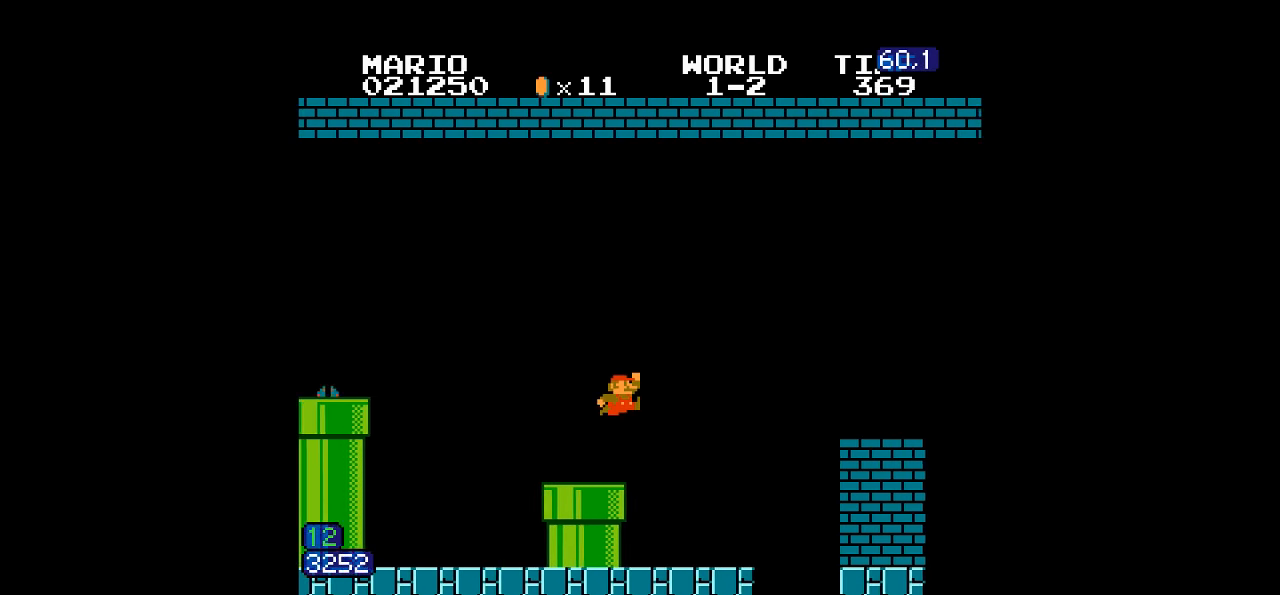
{"buttons": ["B", "DPAD_RIGHT"], "events": [[367, "A", "down"], [467, "A", "up"]]}